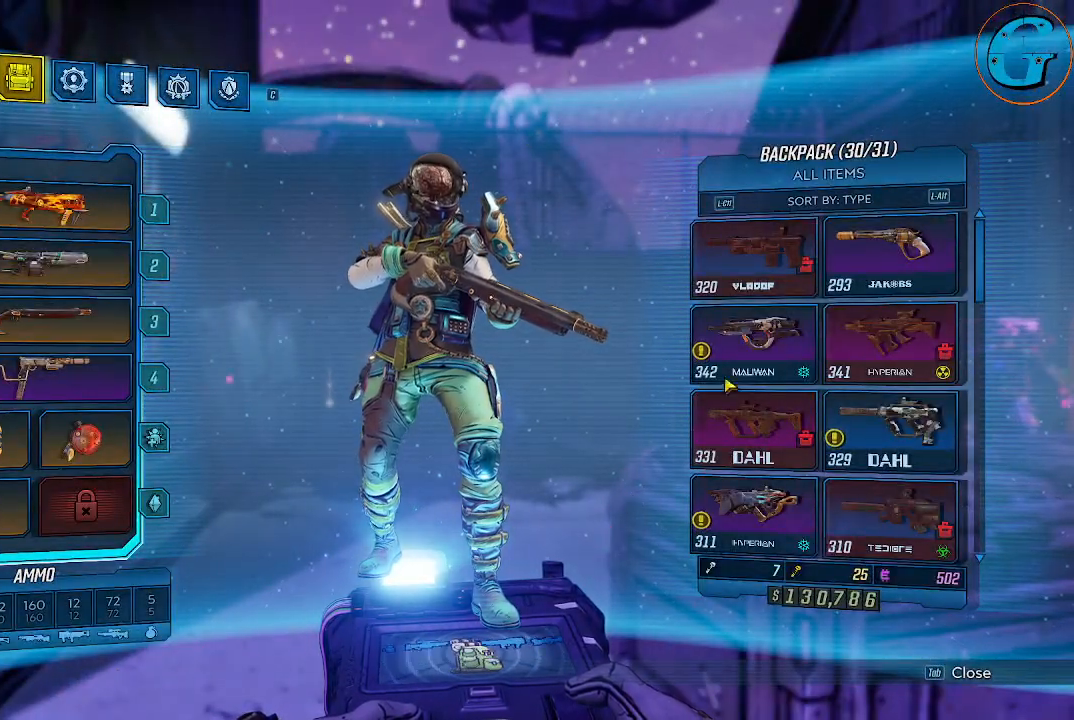
Gameplay with keyboard and mouse; each line is a JSON object with the keys and mouse buttons held at the frame after it. "events" lists presses ("down") and releases ("up") of "1", "2", "3", "4", "5", "a", "alt", "c", "caps_lock", "ctrl", "d", "e", "f", "g", "q", "r", "s", "shift", "space", "t", "tab", "v", "w", "x", "z", "mouse_left", "mouse_wheel" and "mouse_right" between this image and that frame as [ms after this image, input, new state], when the widget could be followed in between. "mouse_left", "mouse_wheel", "mouse_right" = the "left", "wheel", "right" buttons of the "mouse" list. No other keys are recorded. "wheel" means that the mouse wheel is clicked or scrolled. Not read: mouse_move.
{"keys": [], "mouse": [], "events": []}
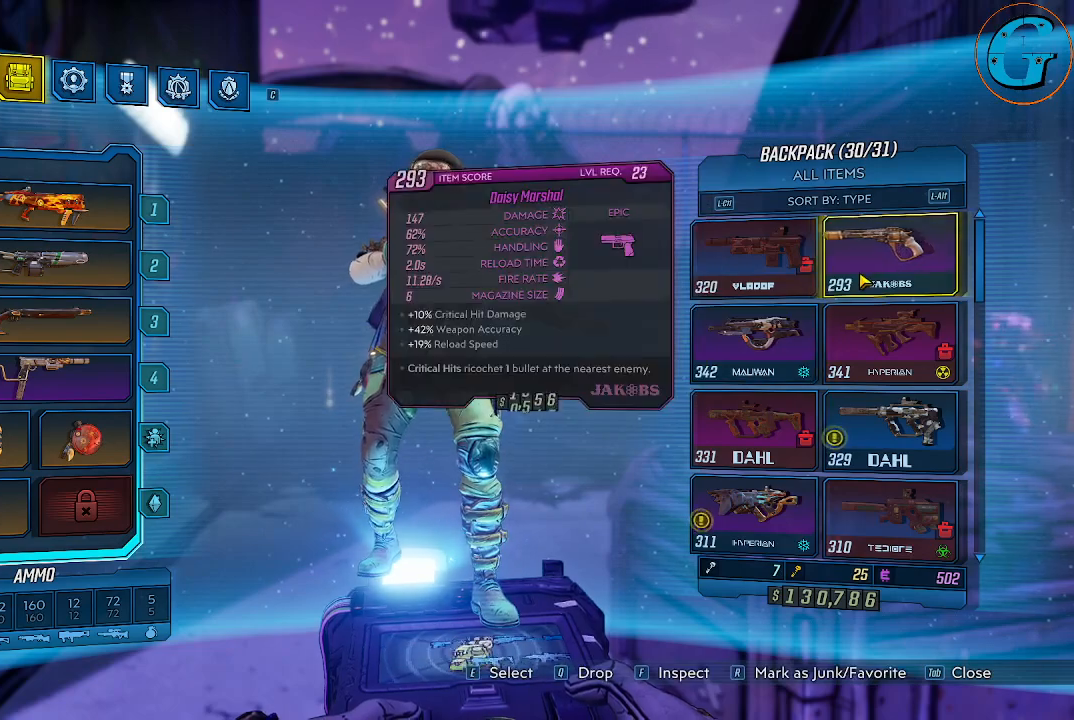
{"keys": [], "mouse": [], "events": [[66, "mouse_left", "down"], [200, "mouse_left", "up"]]}
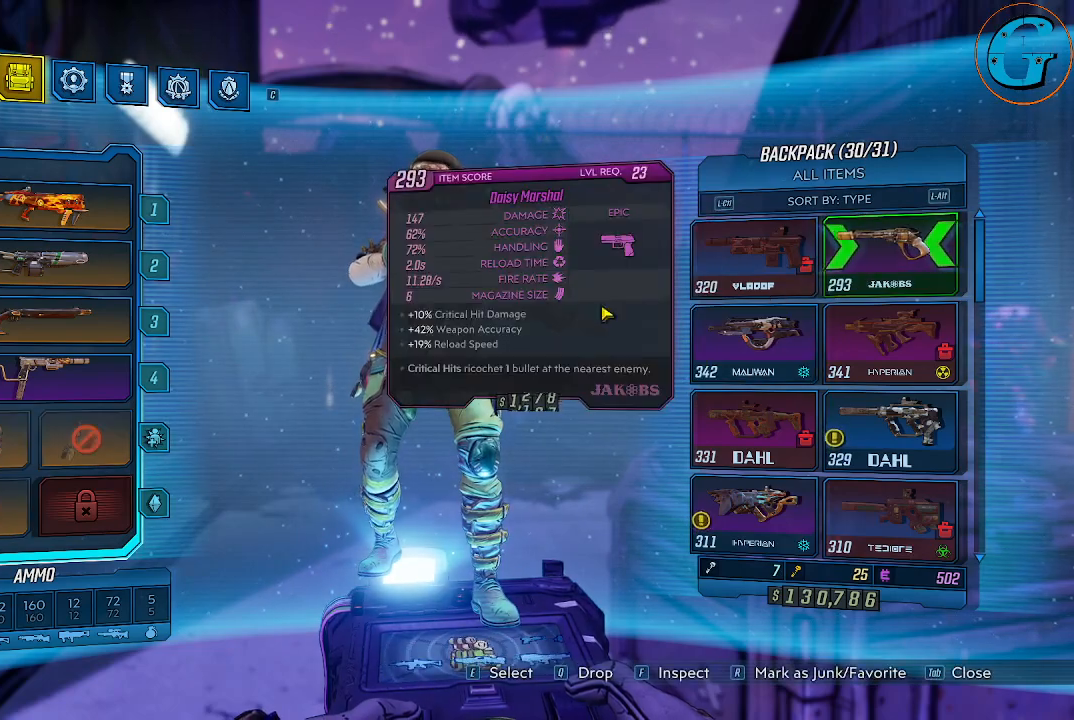
{"keys": [], "mouse": [], "events": []}
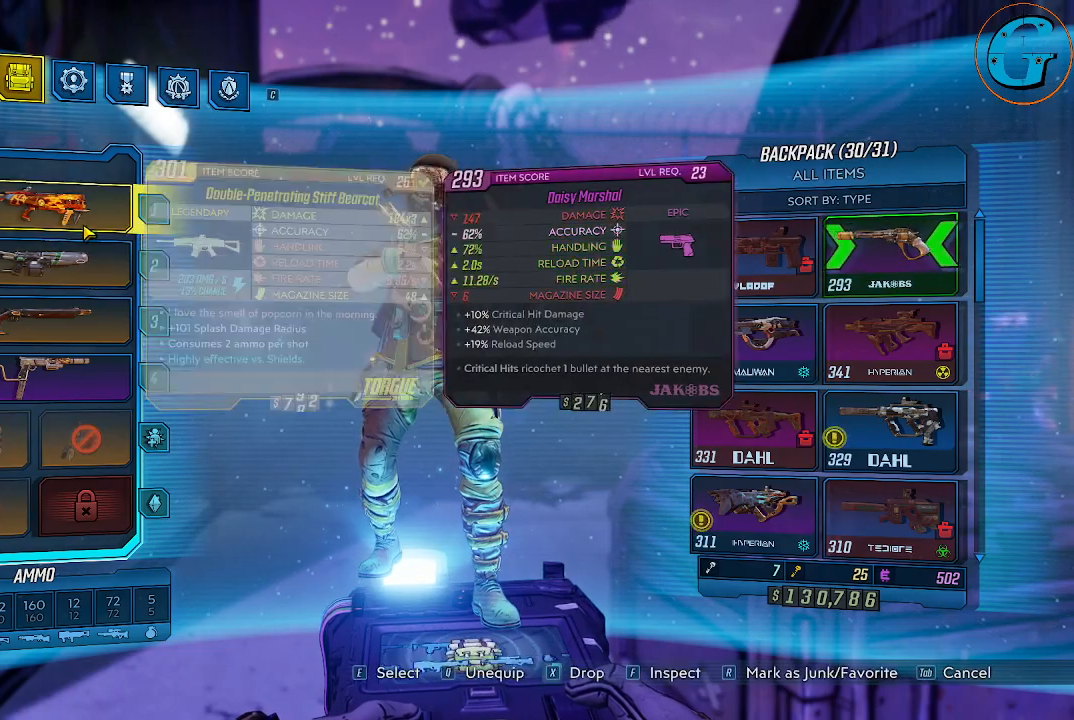
{"keys": [], "mouse": [], "events": []}
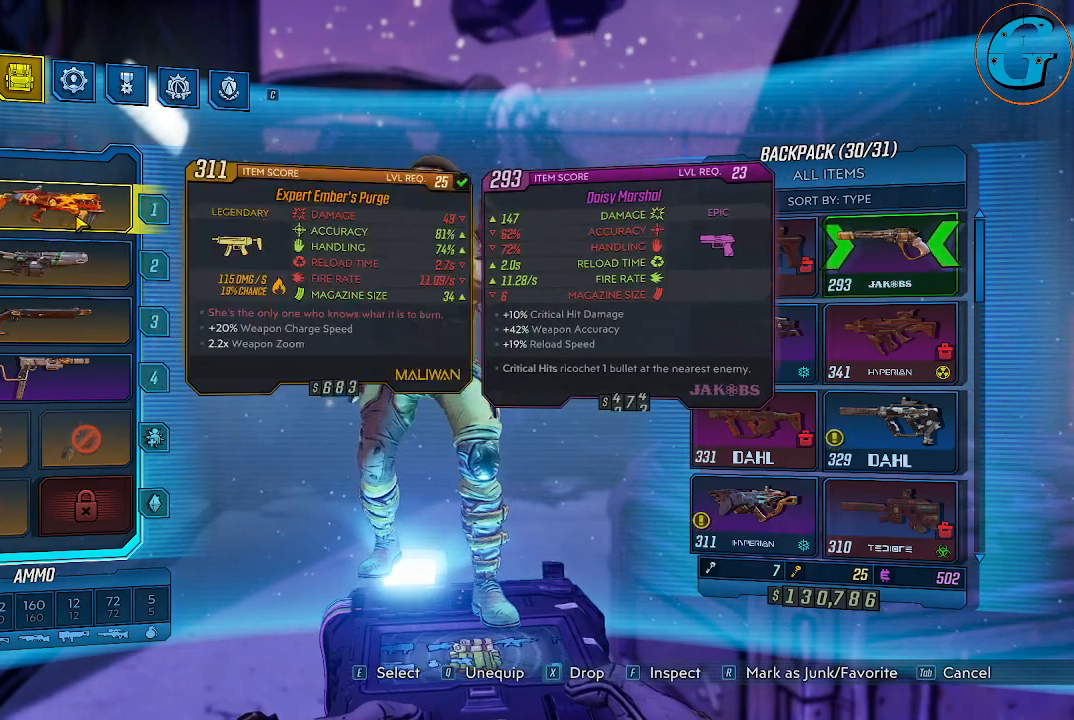
{"keys": [], "mouse": [], "events": []}
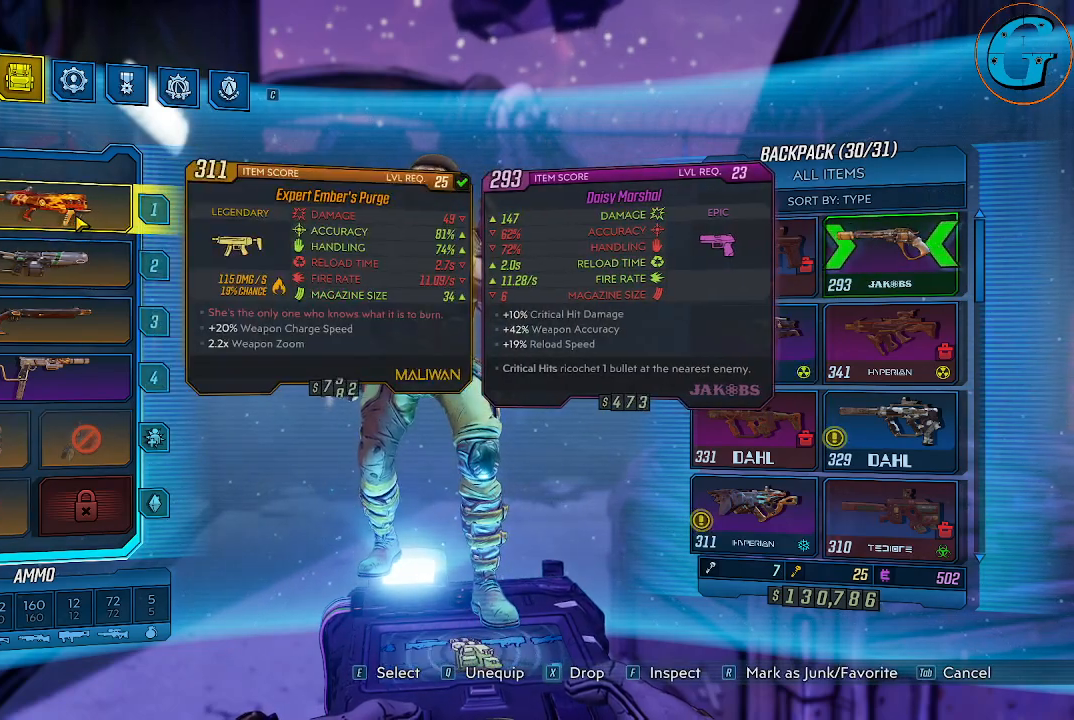
{"keys": [], "mouse": [], "events": [[266, "mouse_left", "down"], [400, "mouse_left", "up"]]}
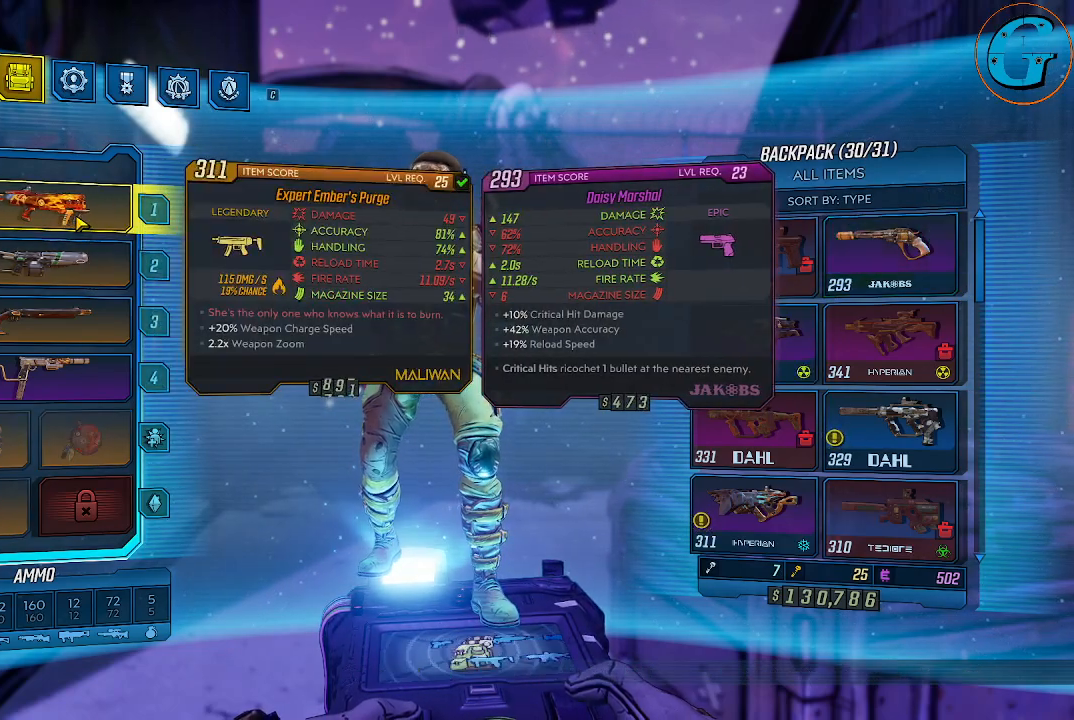
{"keys": [], "mouse": [], "events": []}
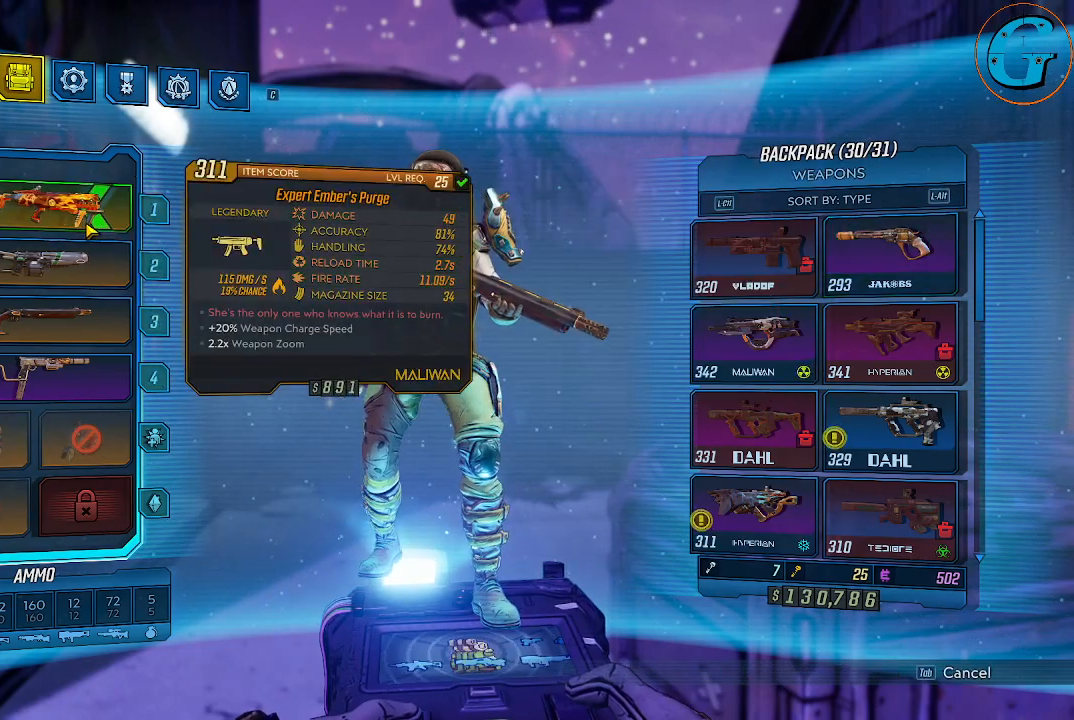
{"keys": [], "mouse": [], "events": []}
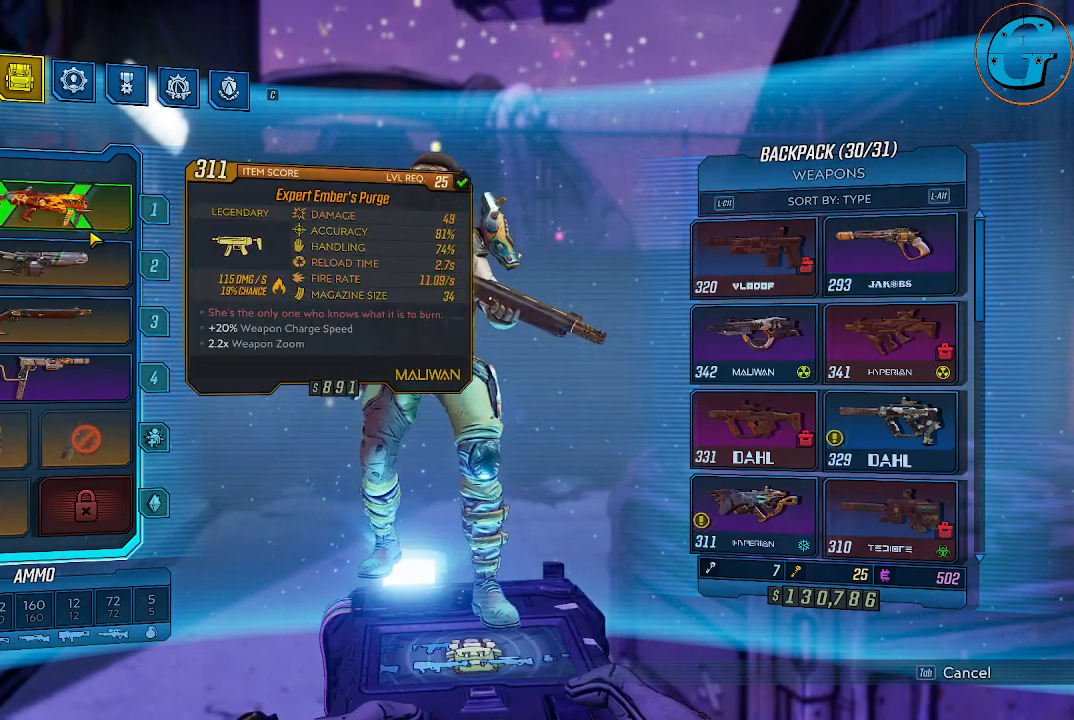
{"keys": [], "mouse": ["left"], "events": [[416, "mouse_left", "down"]]}
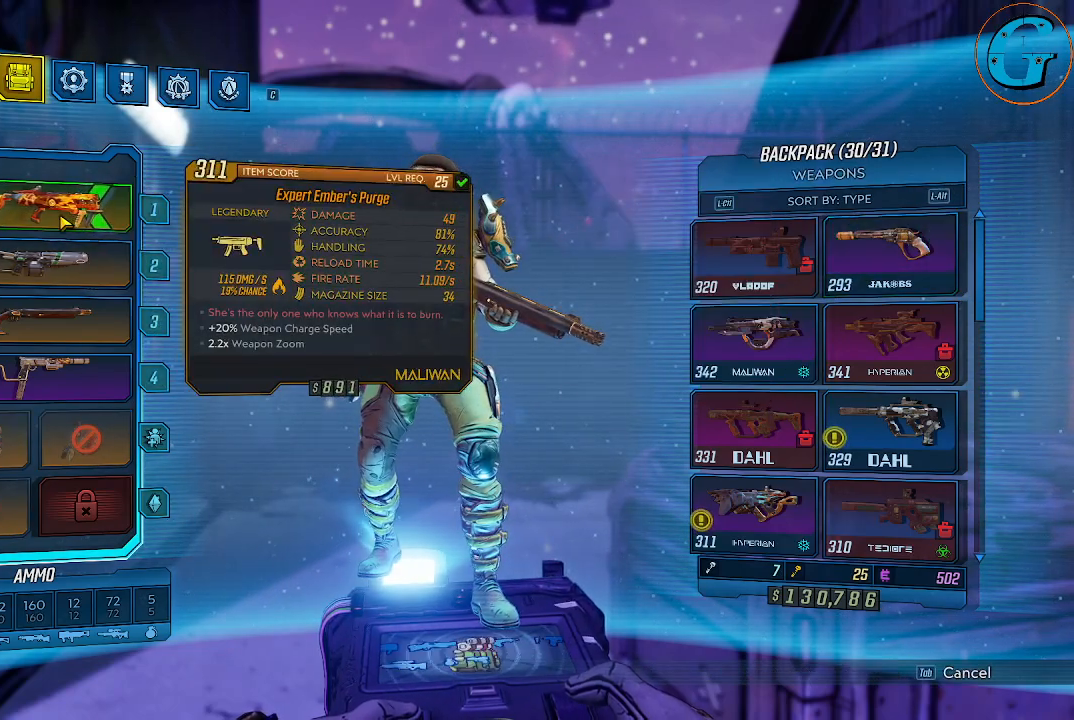
{"keys": [], "mouse": [], "events": [[50, "mouse_left", "up"]]}
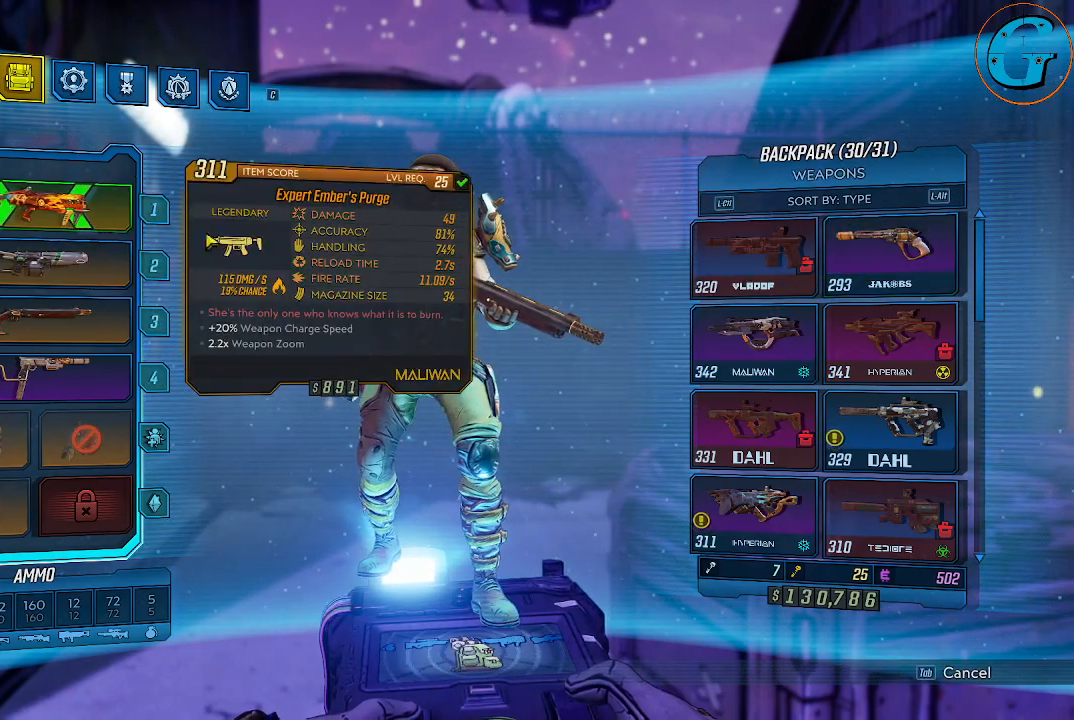
{"keys": [], "mouse": [], "events": []}
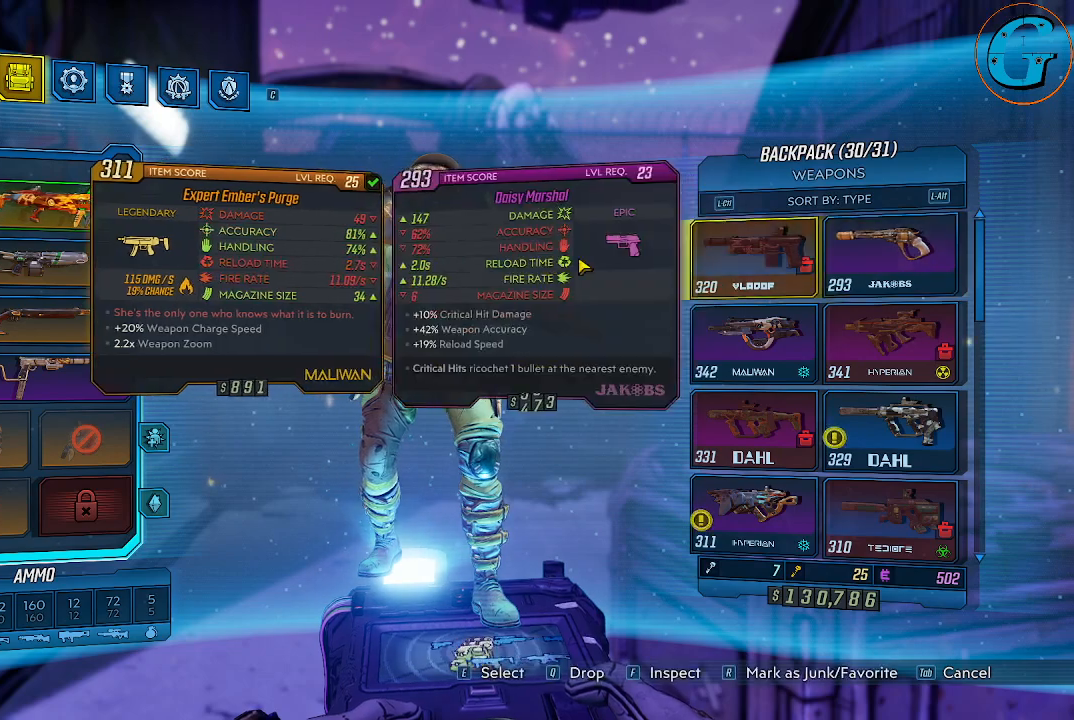
{"keys": [], "mouse": [], "events": []}
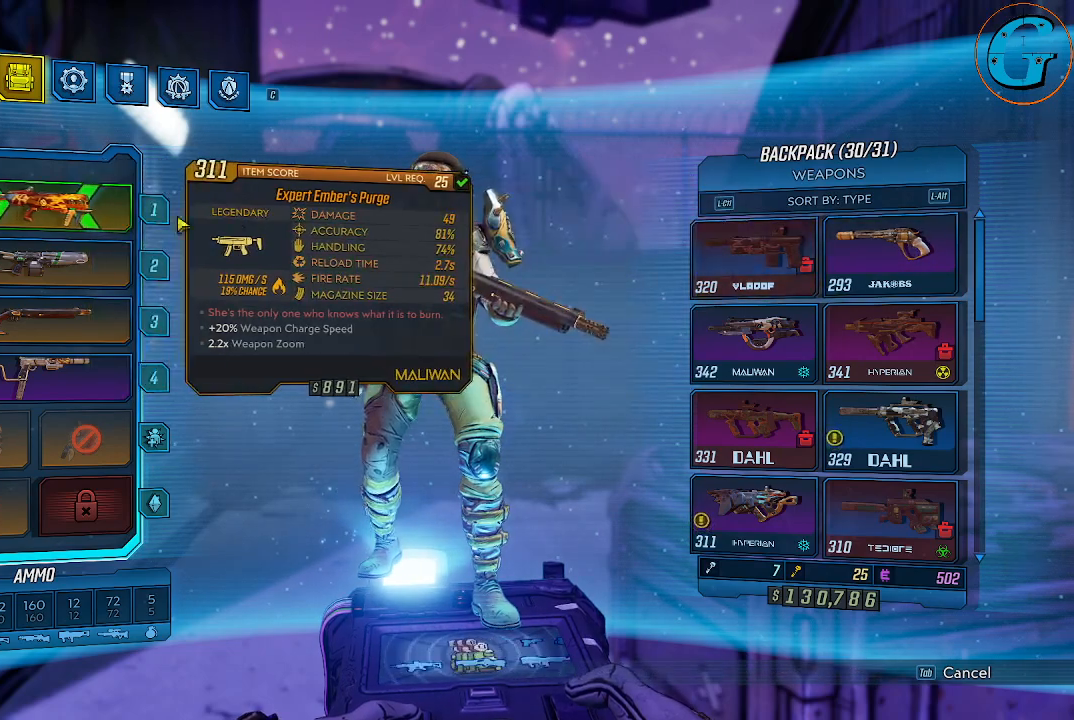
{"keys": [], "mouse": [], "events": []}
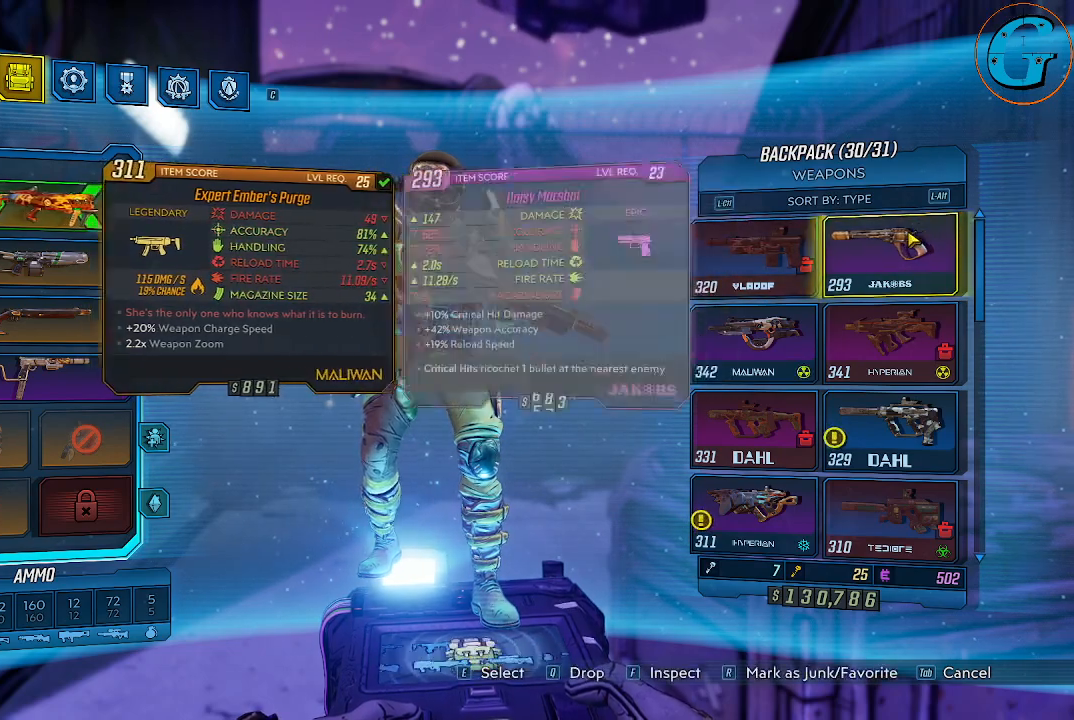
{"keys": [], "mouse": [], "events": [[16, "mouse_left", "down"], [116, "mouse_left", "up"]]}
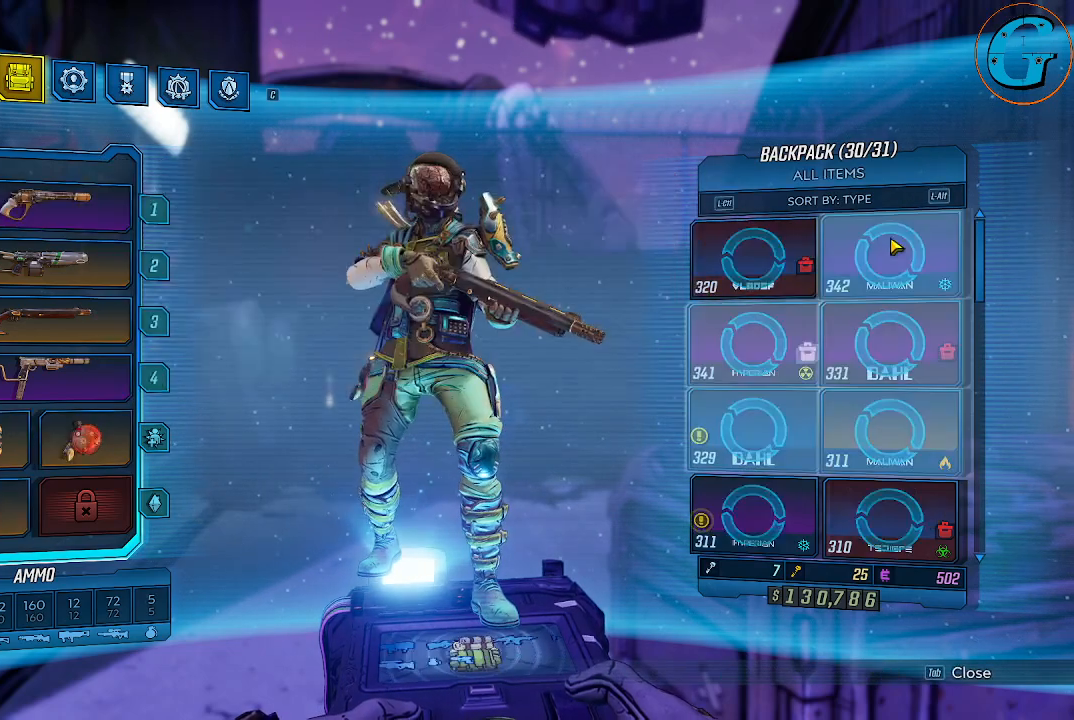
{"keys": [], "mouse": [], "events": []}
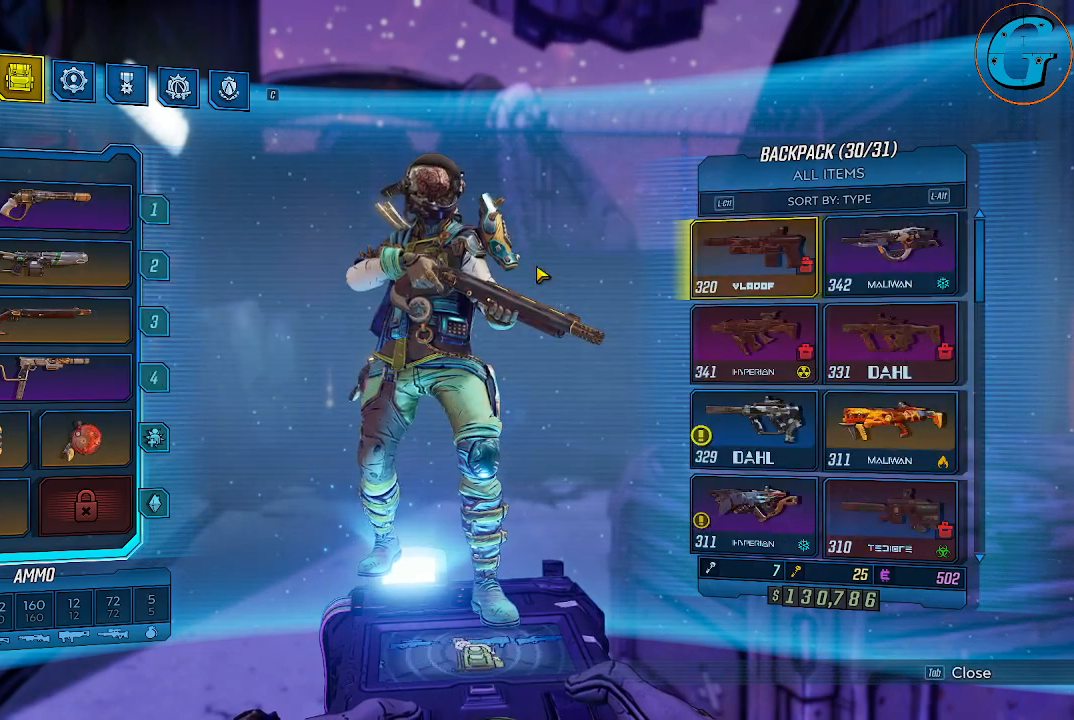
{"keys": [], "mouse": [], "events": []}
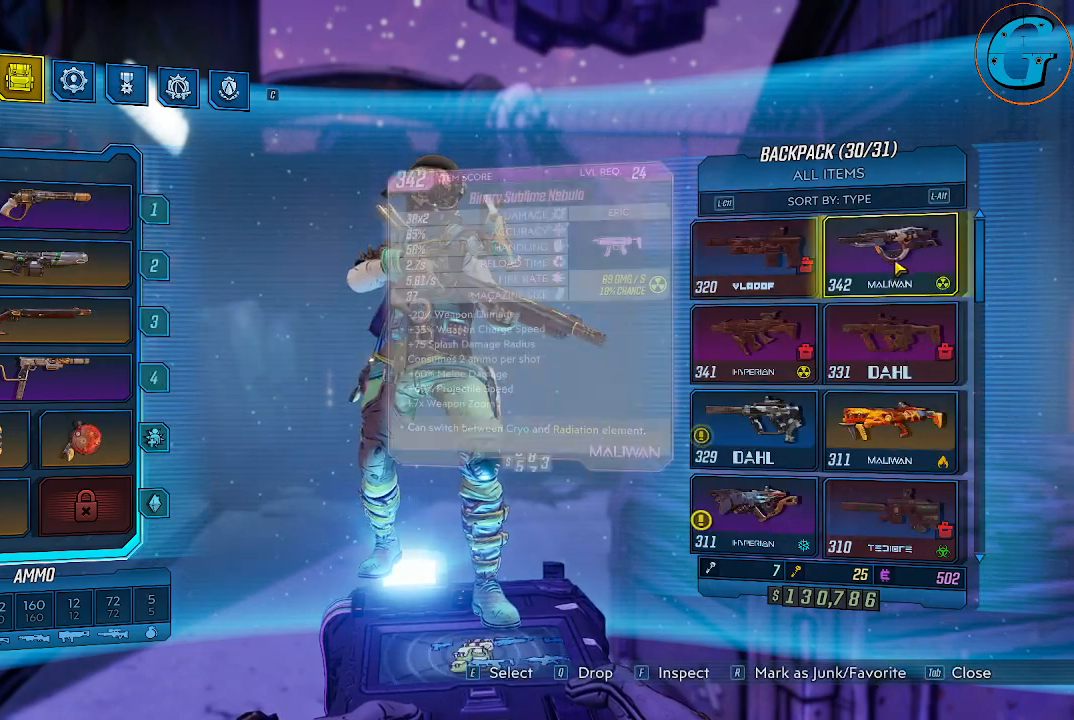
{"keys": [], "mouse": [], "events": []}
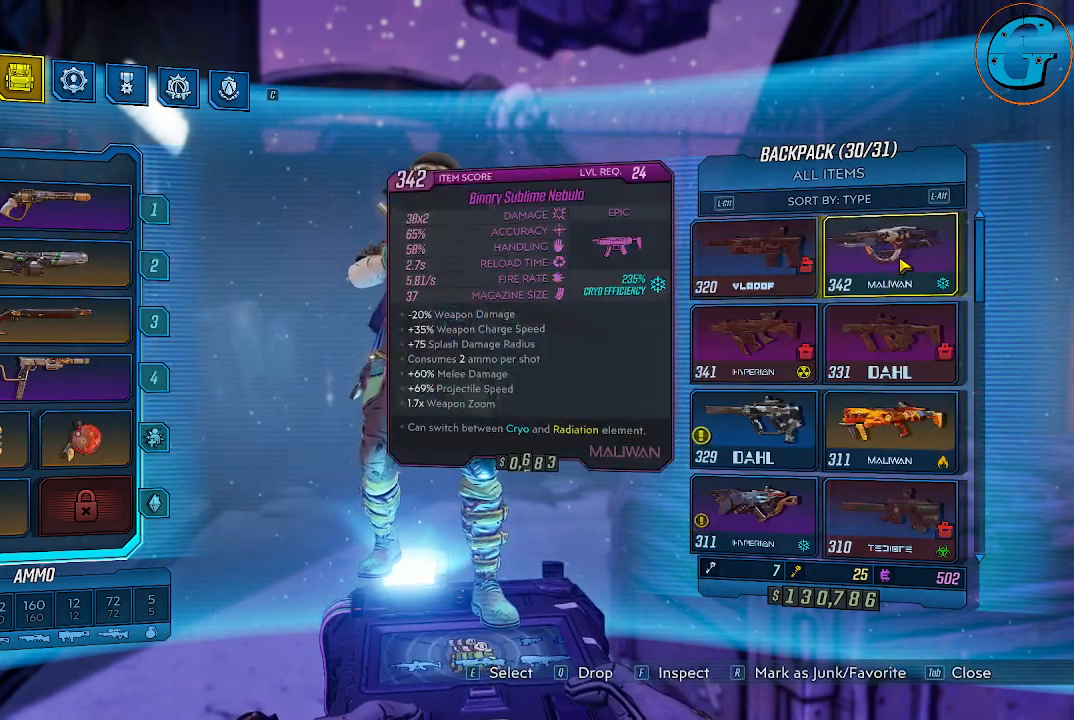
{"keys": ["r"], "mouse": [], "events": [[450, "r", "down"]]}
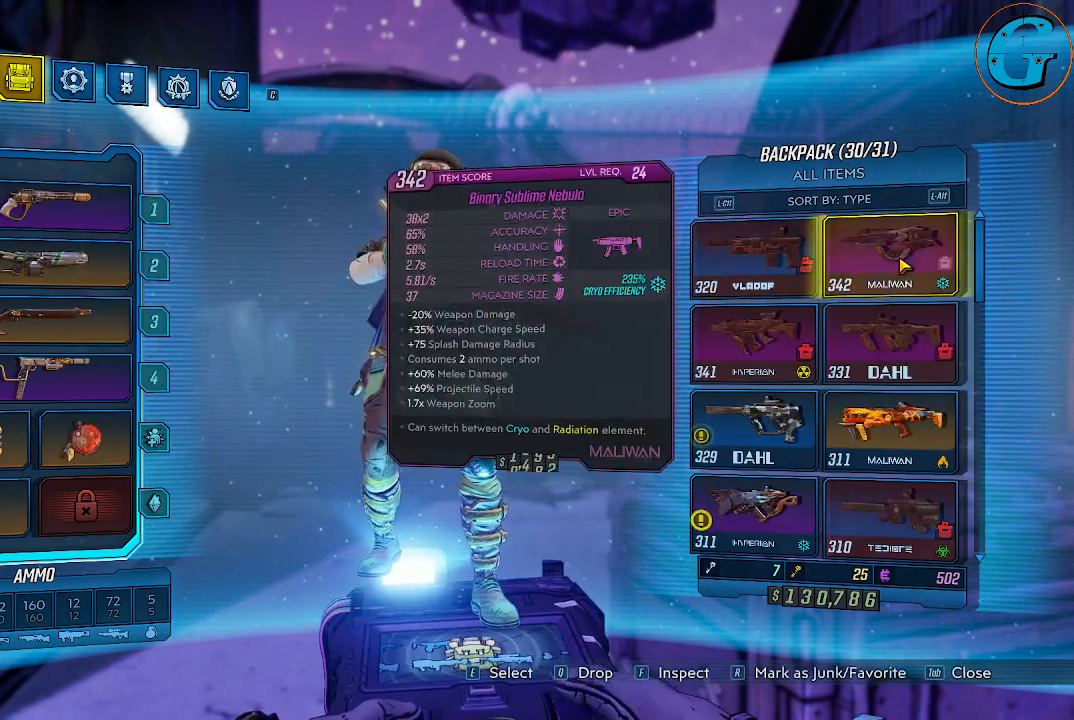
{"keys": [], "mouse": [], "events": [[133, "r", "up"]]}
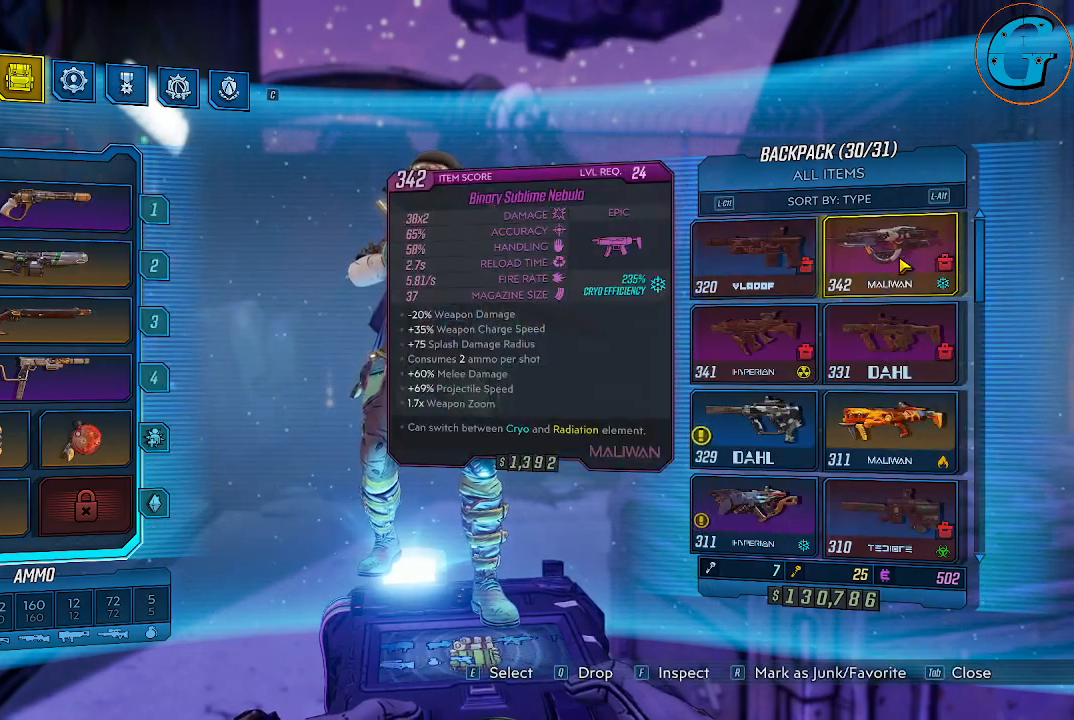
{"keys": [], "mouse": [], "events": []}
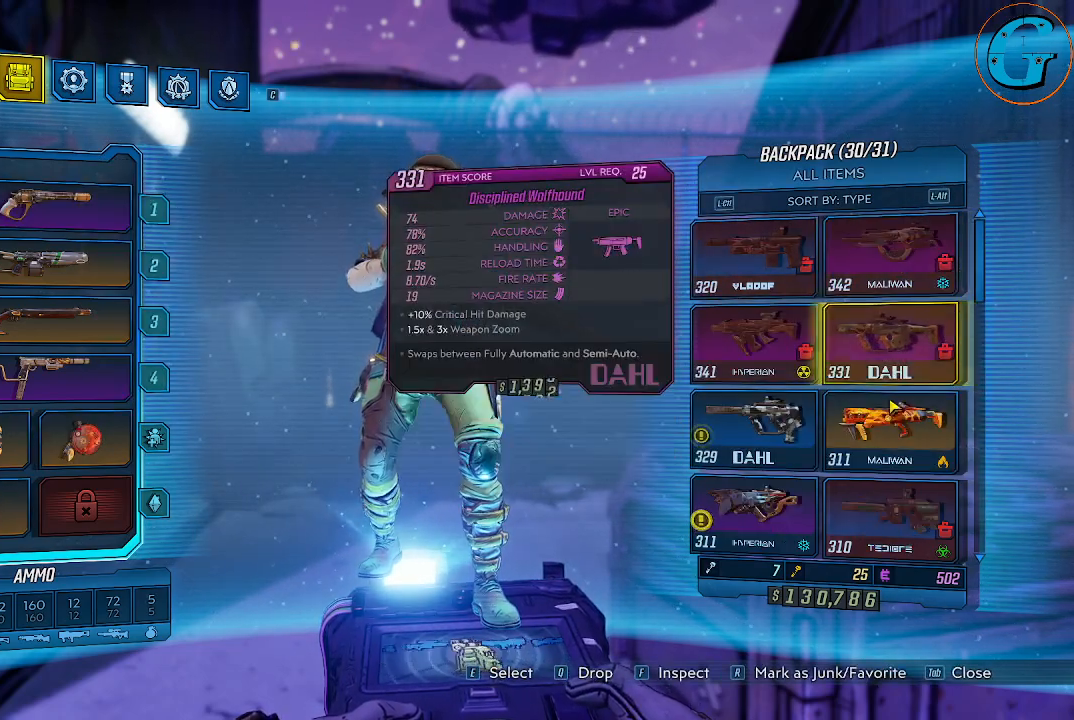
{"keys": [], "mouse": [], "events": [[266, "r", "down"], [450, "r", "up"]]}
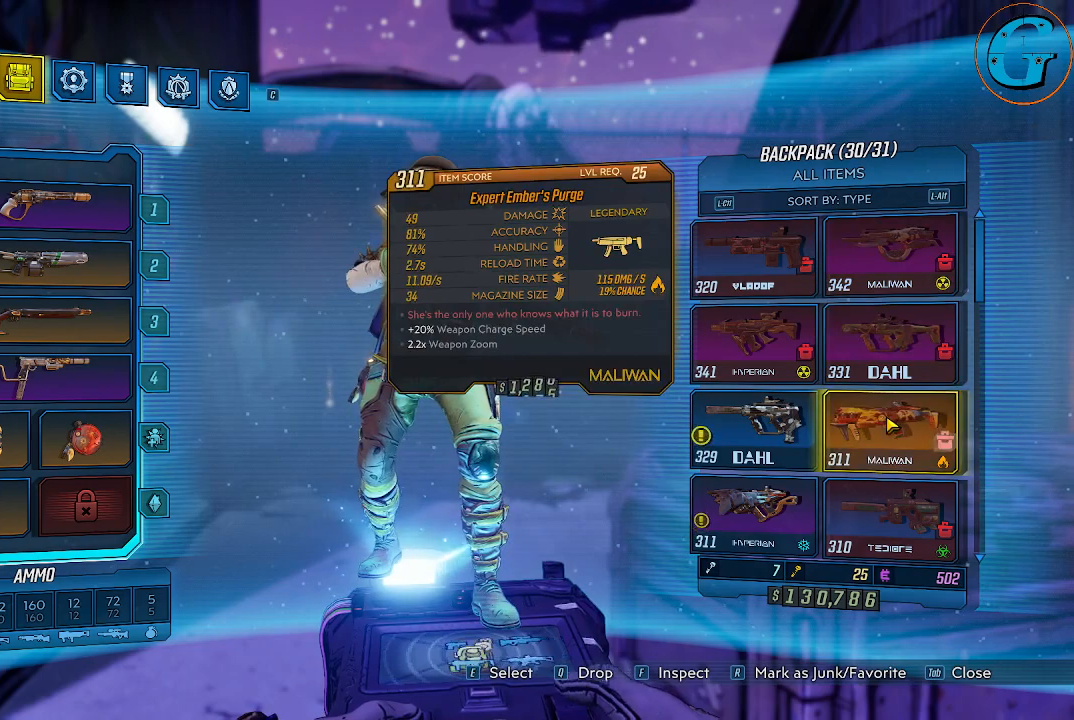
{"keys": [], "mouse": [], "events": [[183, "r", "down"], [333, "r", "up"]]}
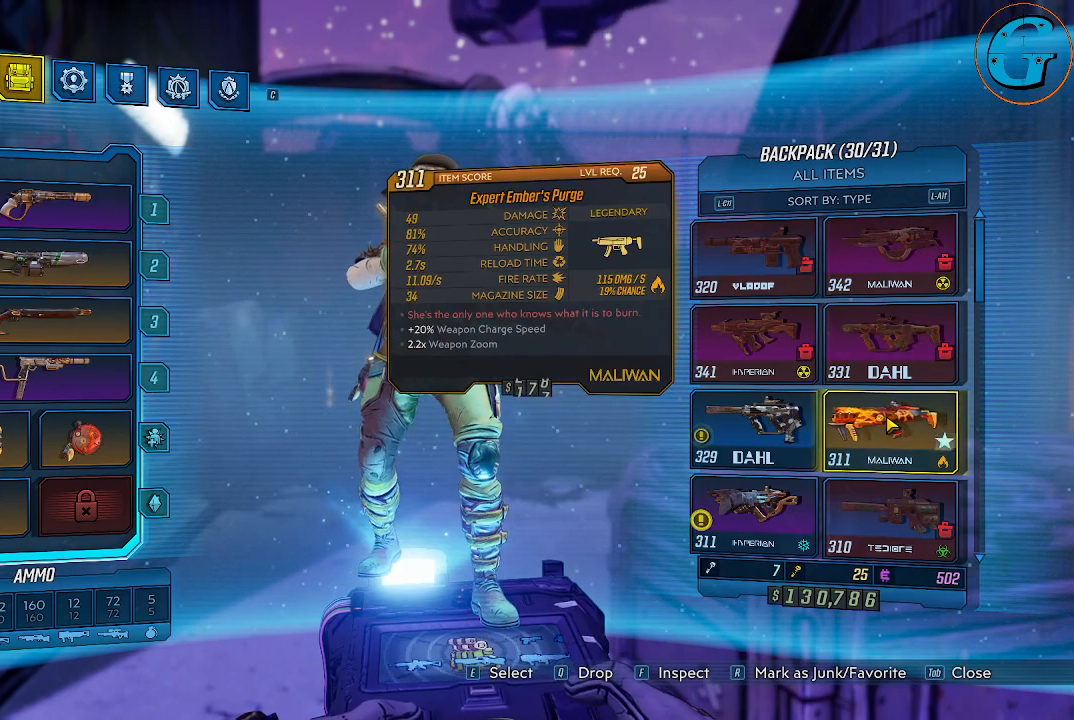
{"keys": [], "mouse": [], "events": []}
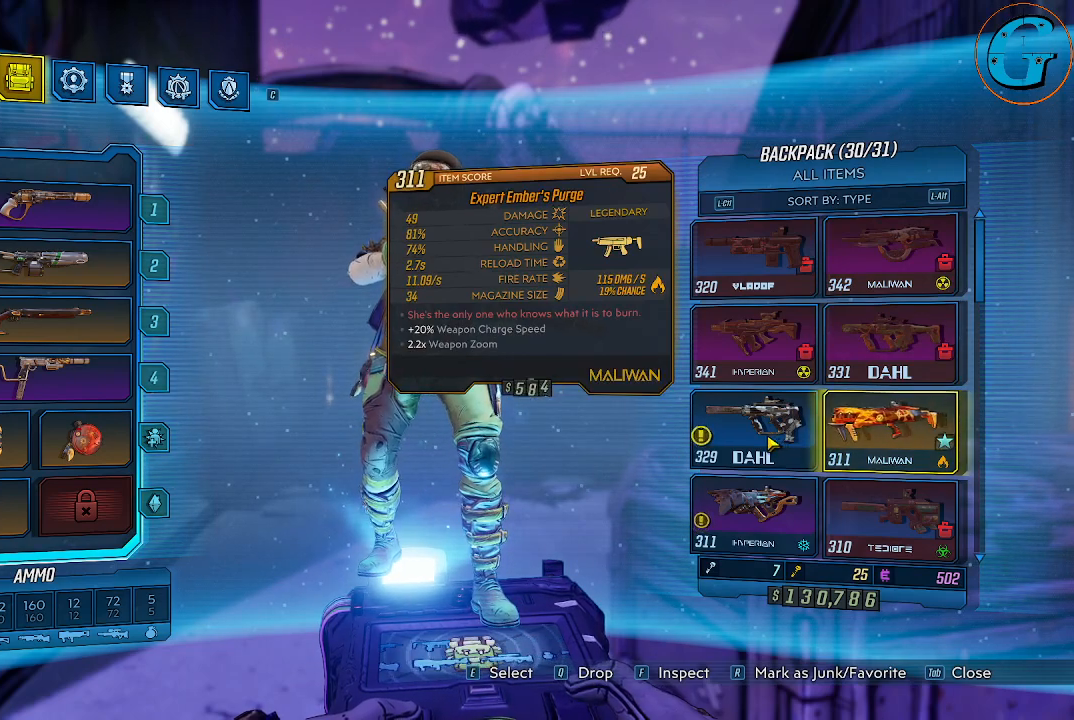
{"keys": [], "mouse": [], "events": [[316, "r", "down"], [500, "r", "up"]]}
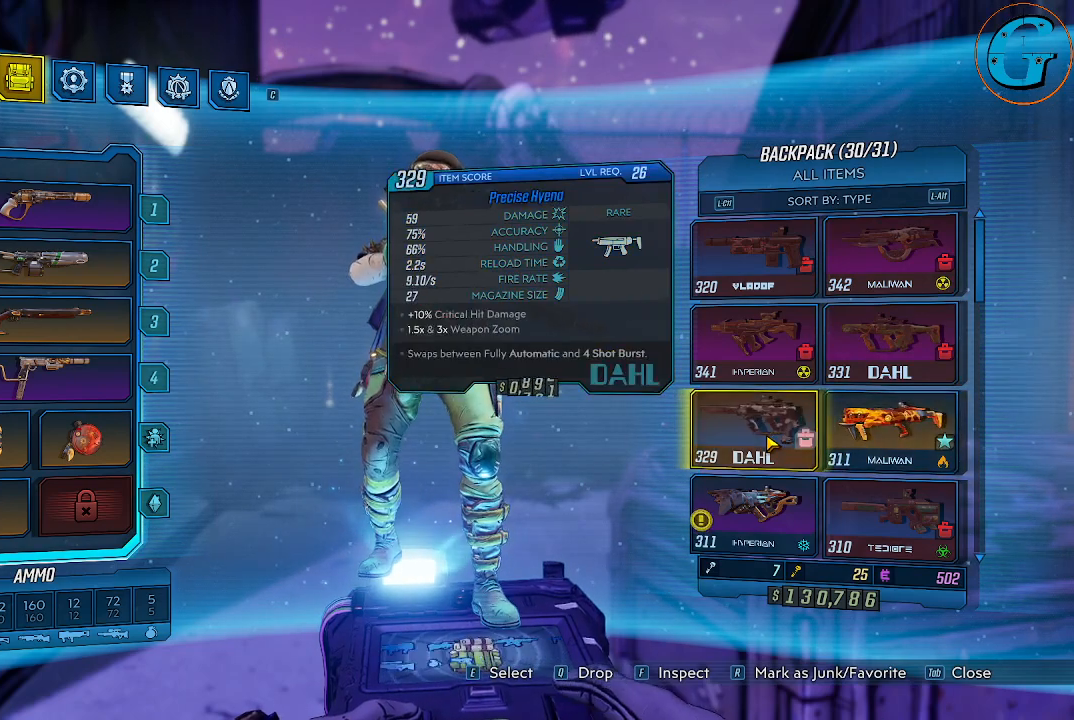
{"keys": [], "mouse": [], "events": []}
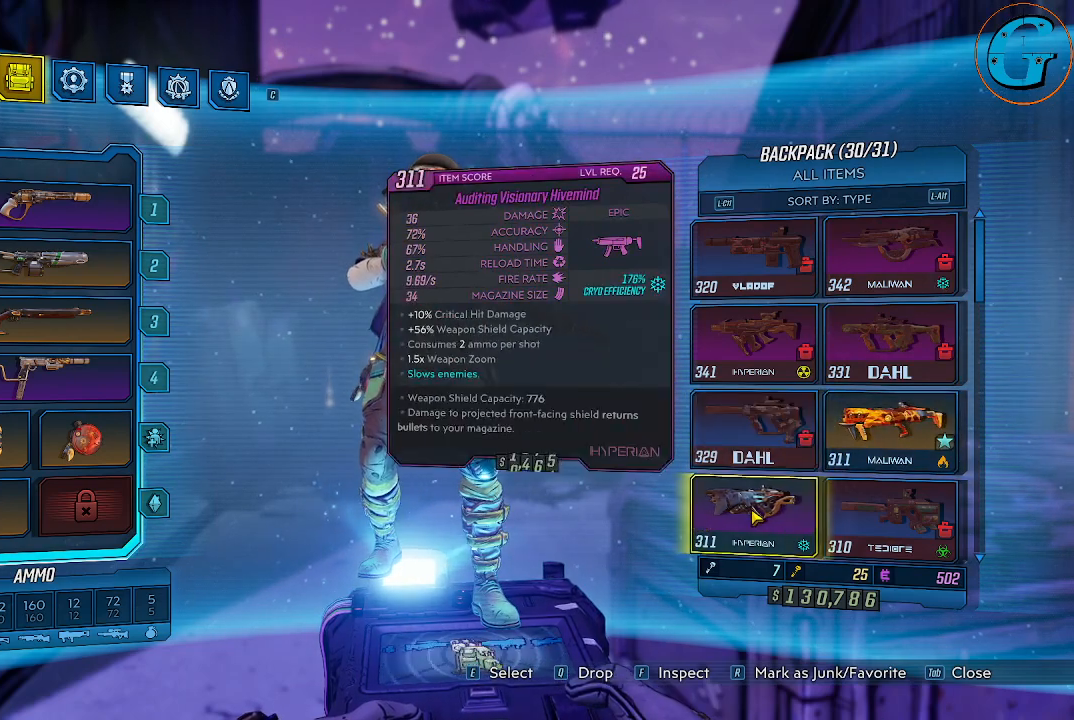
{"keys": [], "mouse": [], "events": [[150, "r", "down"], [300, "r", "up"]]}
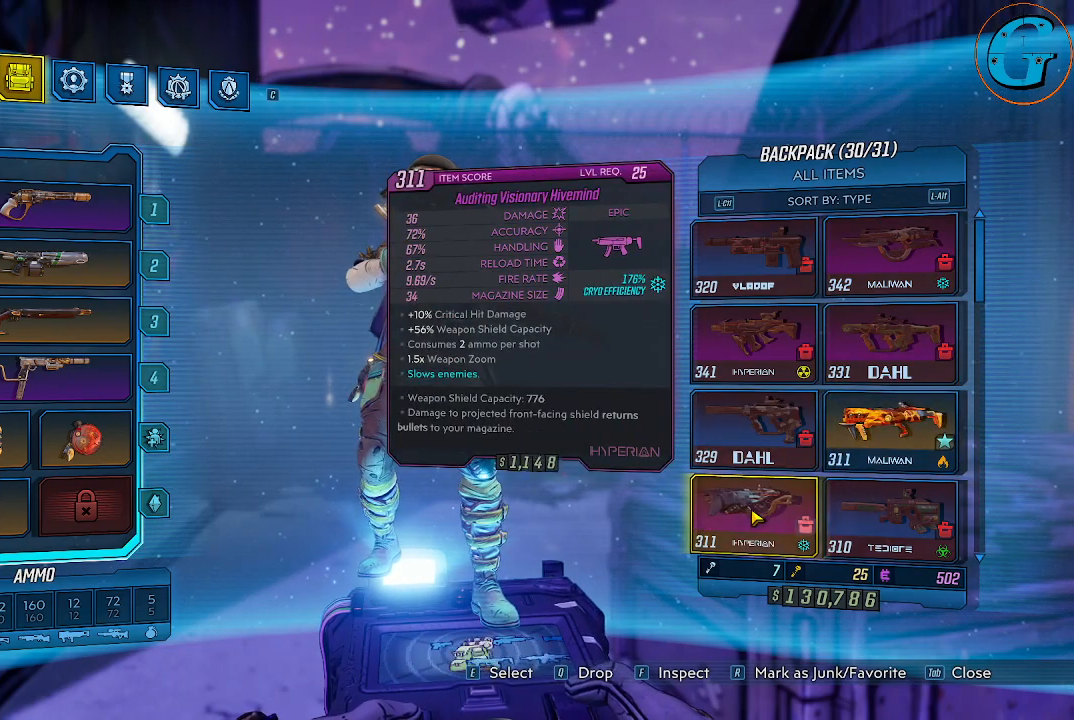
{"keys": [], "mouse": [], "events": []}
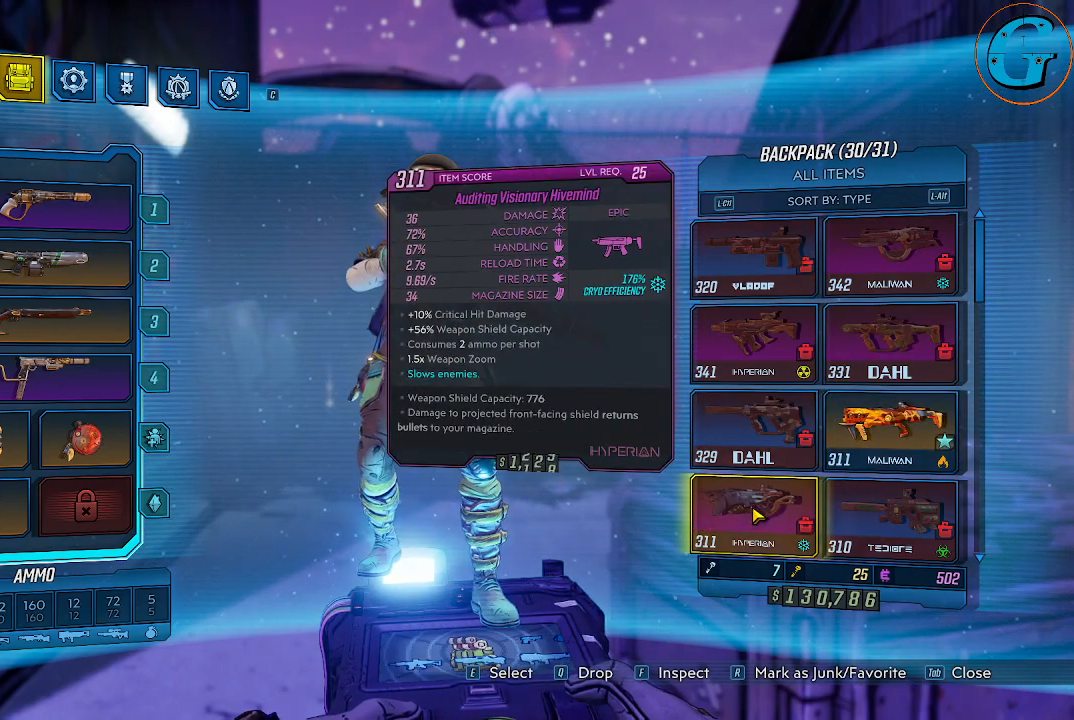
{"keys": [], "mouse": [], "events": [[133, "mouse_wheel", "down"], [183, "mouse_wheel", "up"], [283, "mouse_wheel", "down"], [333, "mouse_wheel", "up"]]}
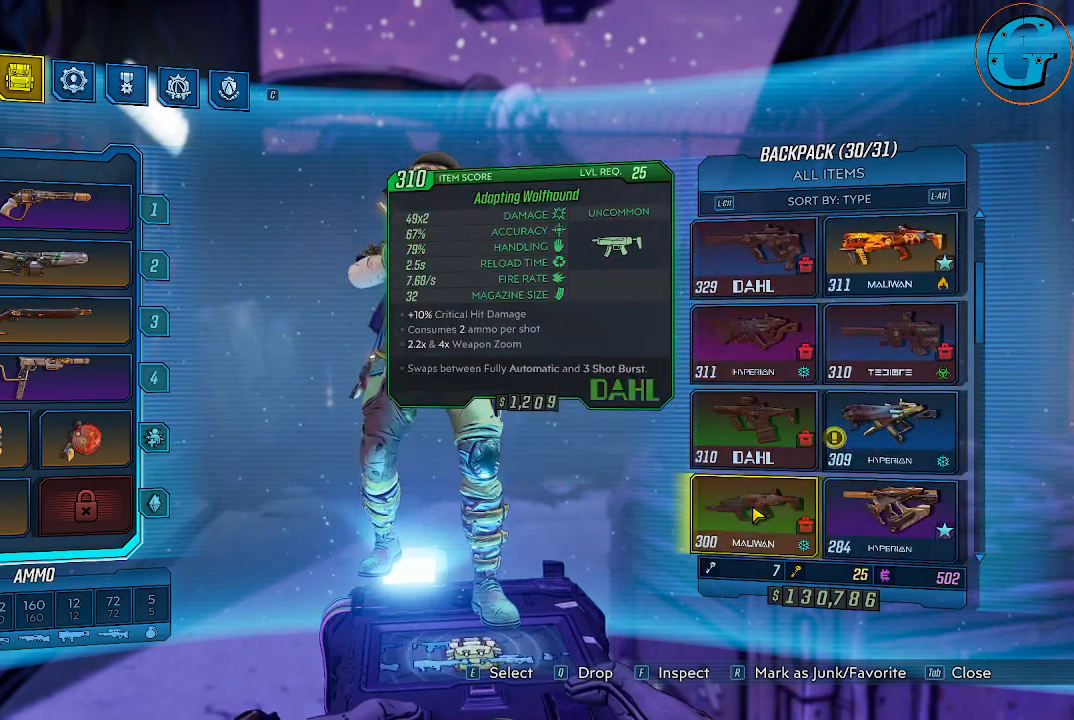
{"keys": [], "mouse": [], "events": []}